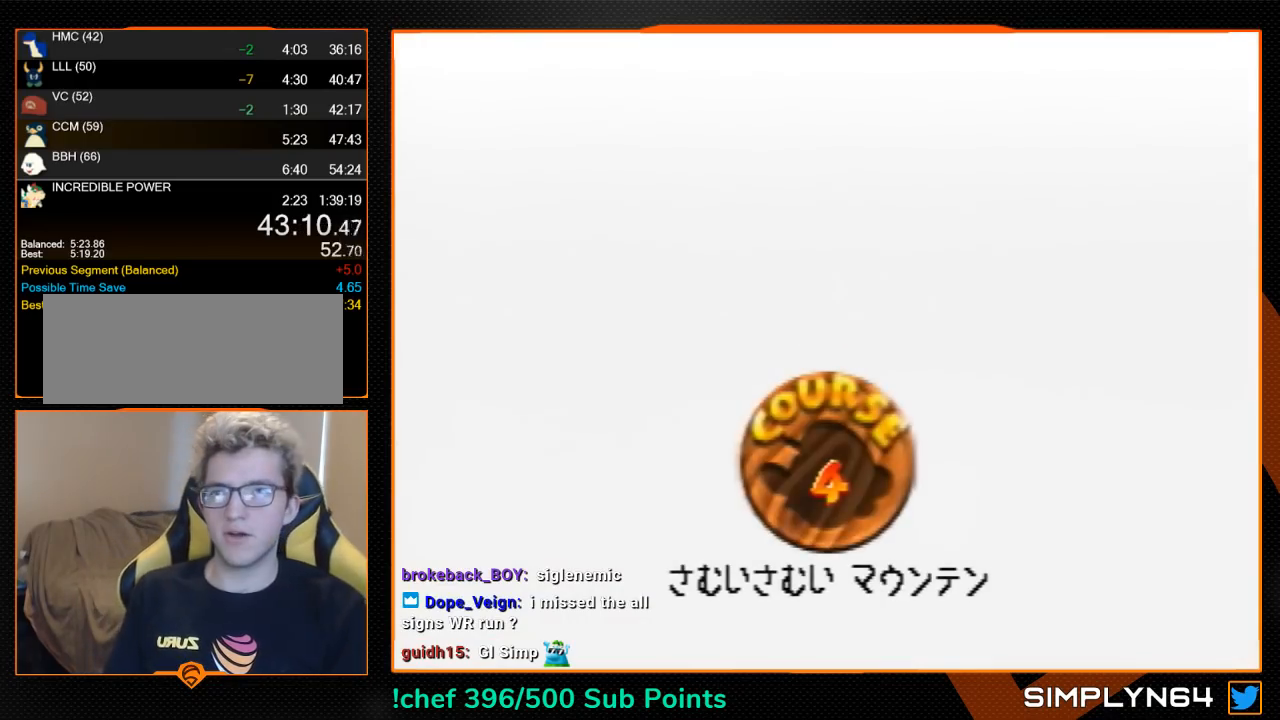
Gameplay with a controller (Nintendo layout); each line is a JSON object with the inputs held at the frame after it. "events" lists button and stick changes between this image and that frame as [ms after this image, input, new state], when the widget could be followed in between. Not read: L3 R3.
{"buttons": ["A"], "left_stick": "center", "events": [[133, "A", "down"], [167, "B", "up"], [233, "A", "up"], [233, "B", "down"], [267, "A", "down"], [300, "B", "up"], [367, "A", "up"], [367, "B", "down"], [467, "A", "down"], [500, "B", "up"]]}
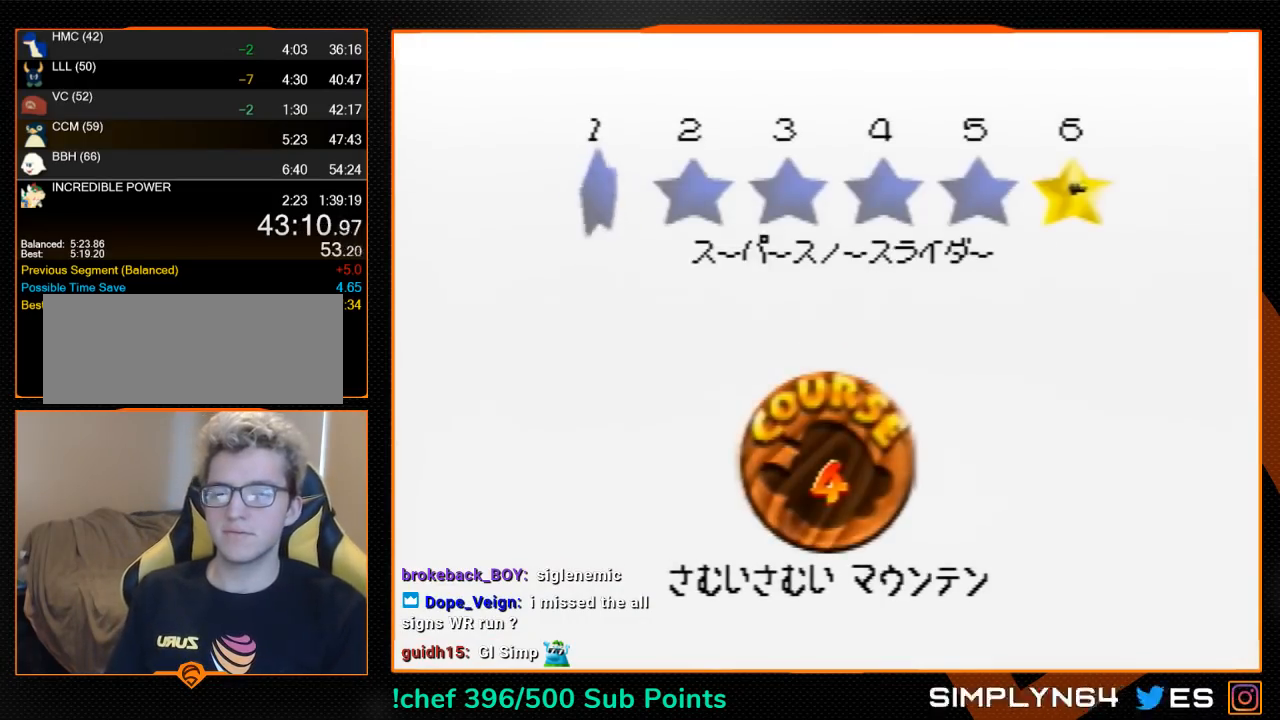
{"buttons": ["A"], "left_stick": "center", "events": [[67, "A", "up"], [67, "B", "down"], [133, "A", "down"], [167, "B", "up"], [233, "A", "up"], [233, "START", "down"], [267, "B", "down"], [300, "A", "down"], [300, "START", "up"], [333, "B", "up"], [367, "A", "up"], [433, "A", "down"], [433, "B", "down"], [500, "B", "up"]]}
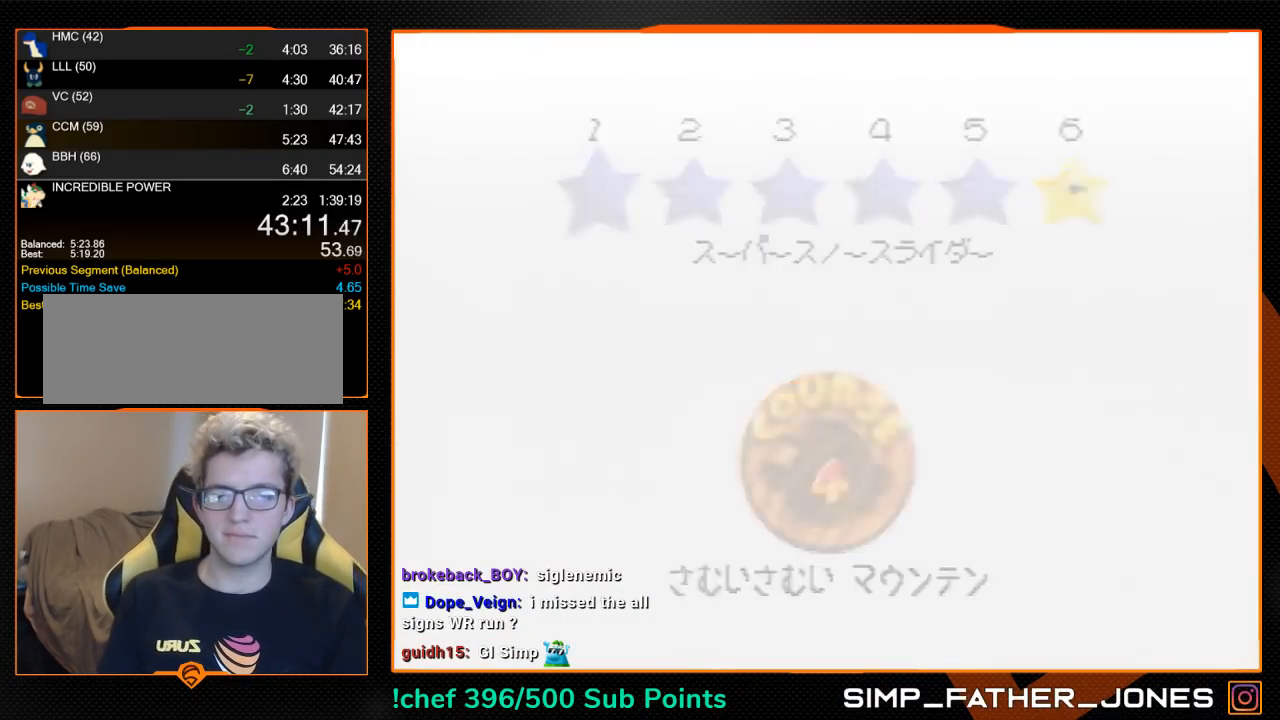
{"buttons": ["A", "B"], "left_stick": "center", "events": [[33, "A", "up"], [67, "A", "down"], [67, "B", "down"]]}
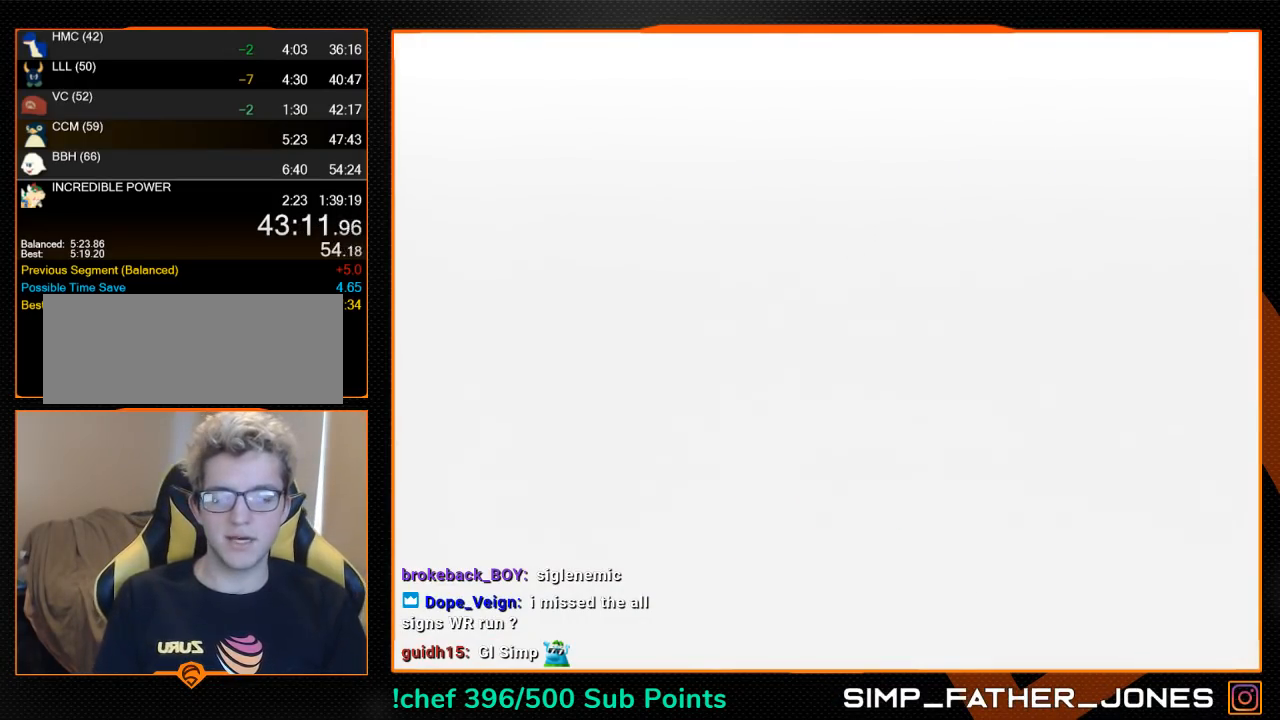
{"buttons": ["A"], "left_stick": "up", "events": [[67, "A", "up"], [67, "B", "up"], [133, "C_DOWN", "down"], [133, "C_RIGHT", "down"], [200, "left_stick", "up"], [233, "C_DOWN", "up"], [267, "C_RIGHT", "up"], [333, "A", "down"]]}
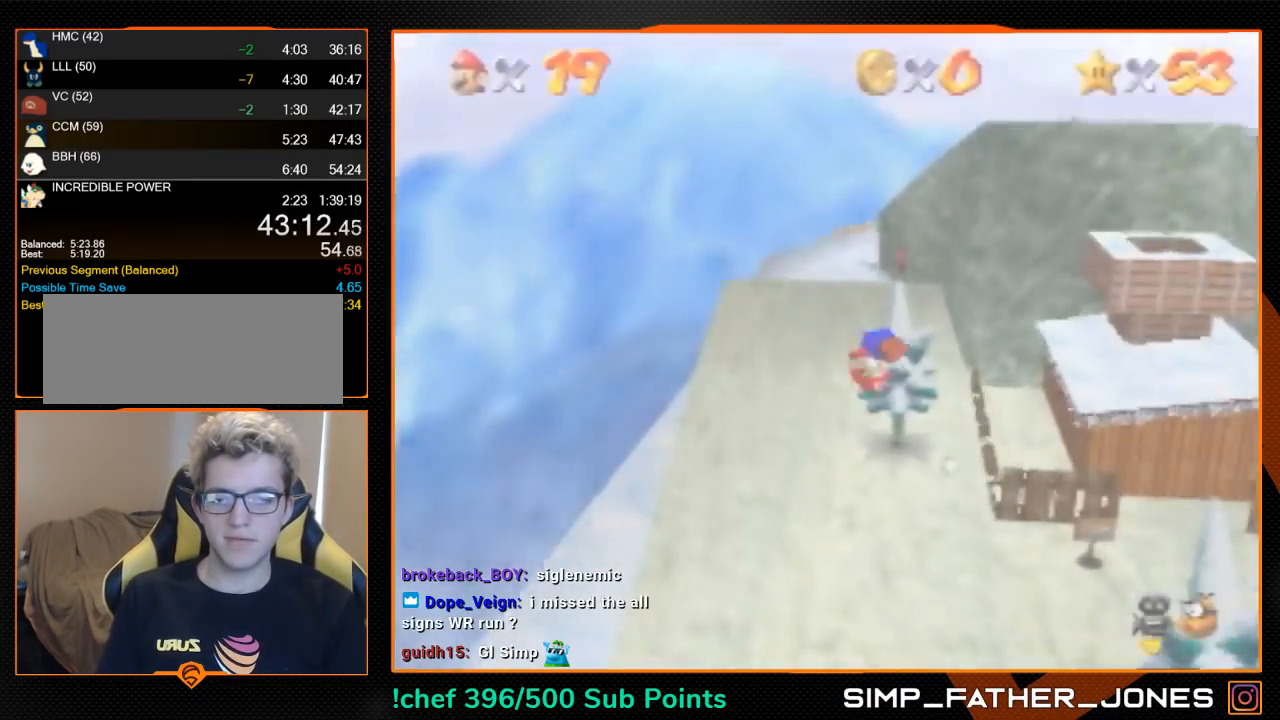
{"buttons": ["A"], "left_stick": "up", "events": []}
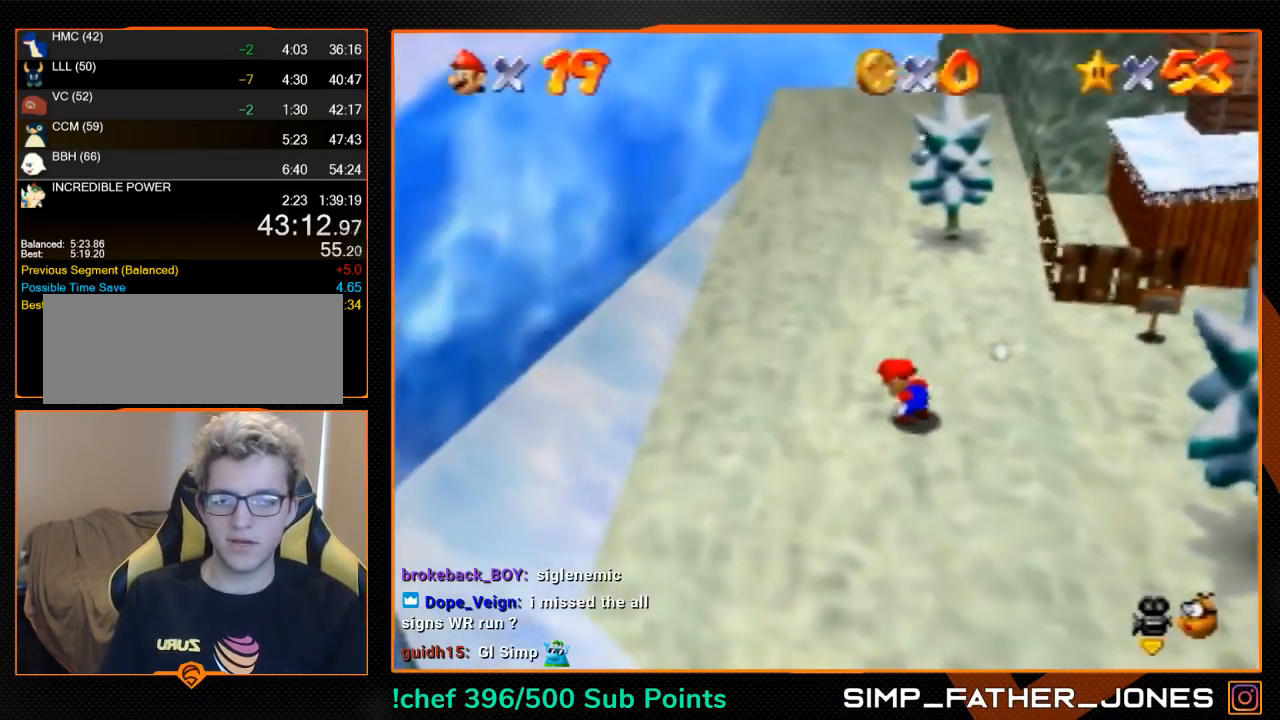
{"buttons": ["A", "B"], "left_stick": "up", "events": [[433, "B", "down"]]}
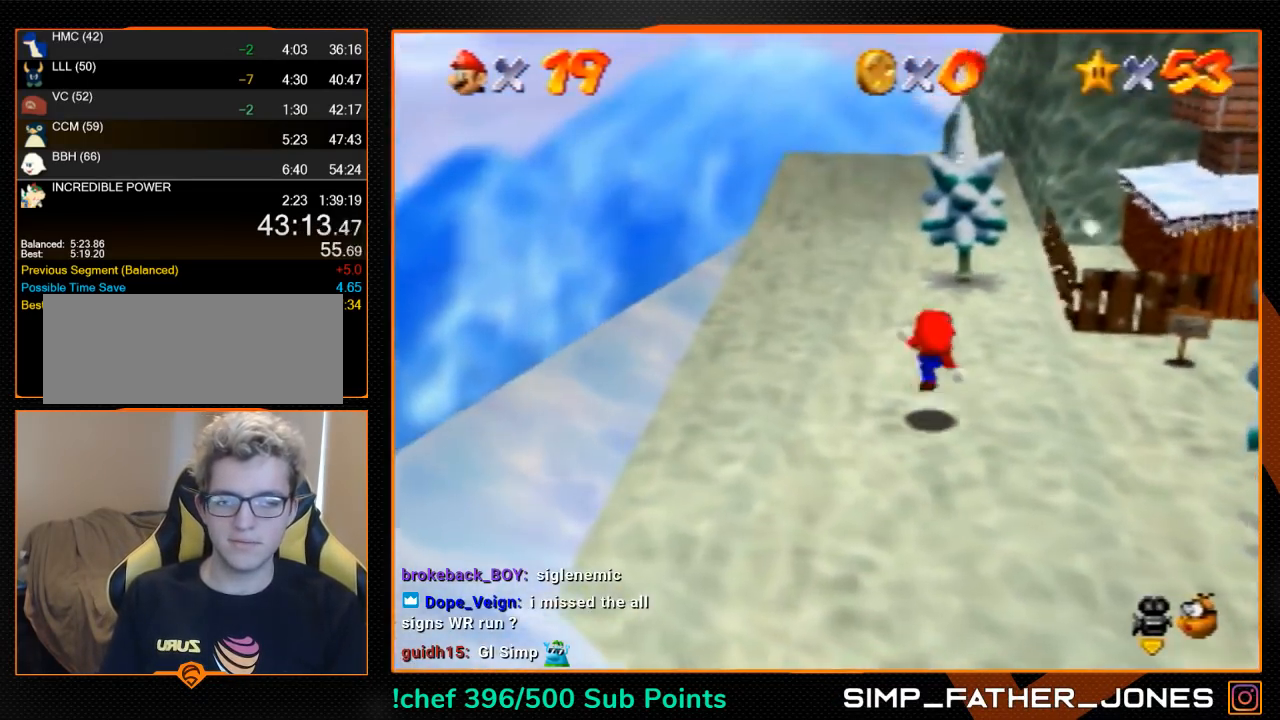
{"buttons": ["A"], "left_stick": "up", "events": [[33, "A", "up"], [33, "B", "up"], [367, "A", "down"]]}
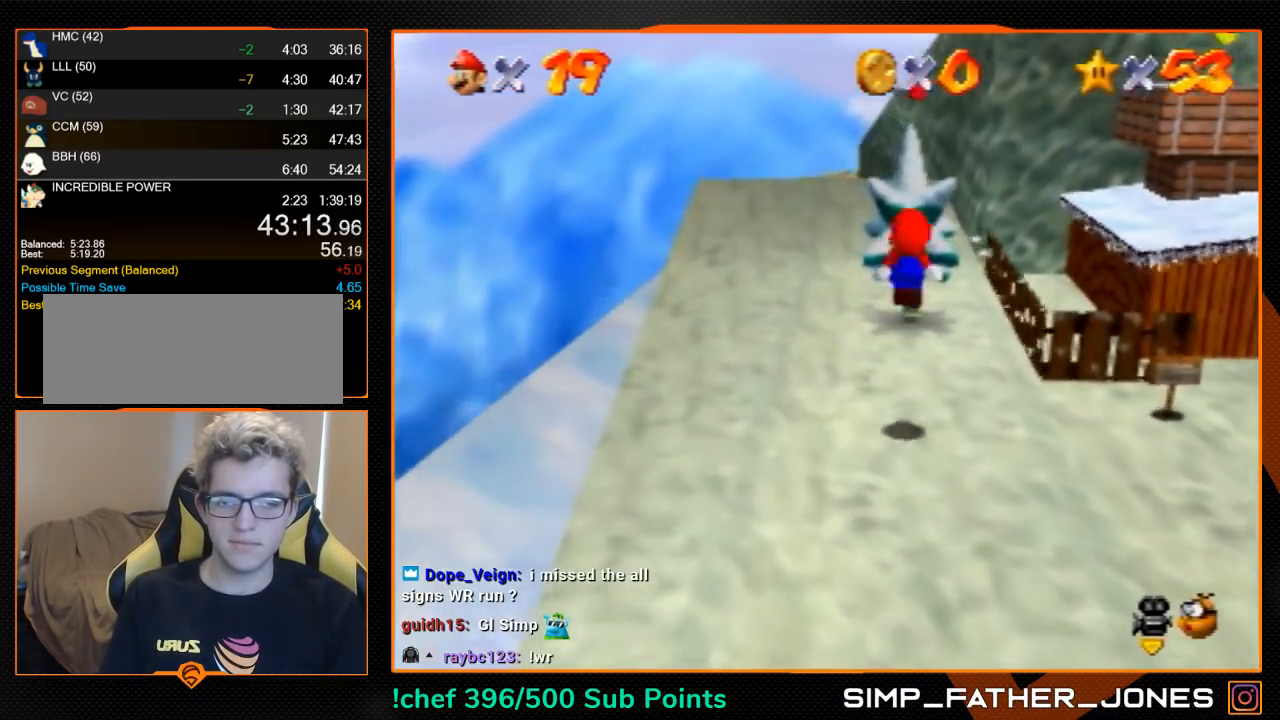
{"buttons": [], "left_stick": "up", "events": [[267, "left_stick", "down"], [367, "left_stick", "center"], [433, "B", "down"], [467, "A", "up"], [500, "B", "up"], [500, "left_stick", "up"]]}
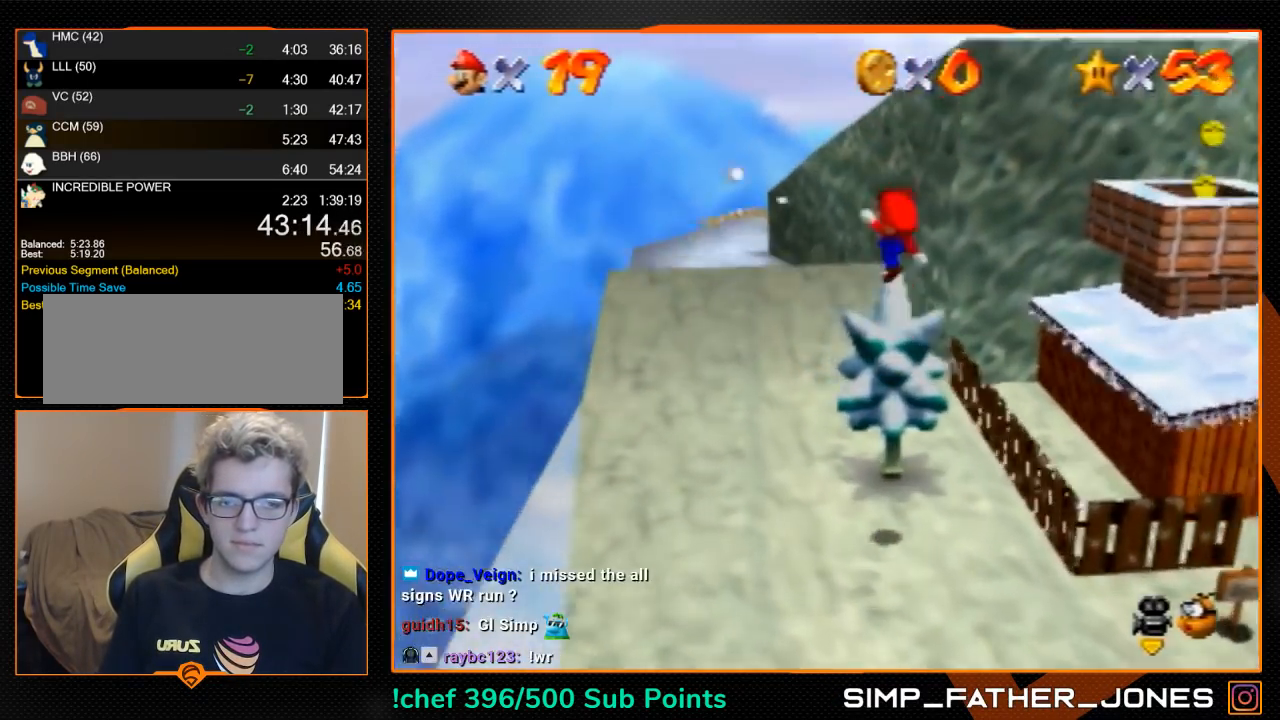
{"buttons": [], "left_stick": "down-left", "events": [[67, "C_LEFT", "down"], [67, "left_stick", "up-left"], [133, "C_LEFT", "up"], [200, "C_LEFT", "down"], [200, "left_stick", "left"], [333, "C_LEFT", "up"], [367, "left_stick", "down-left"]]}
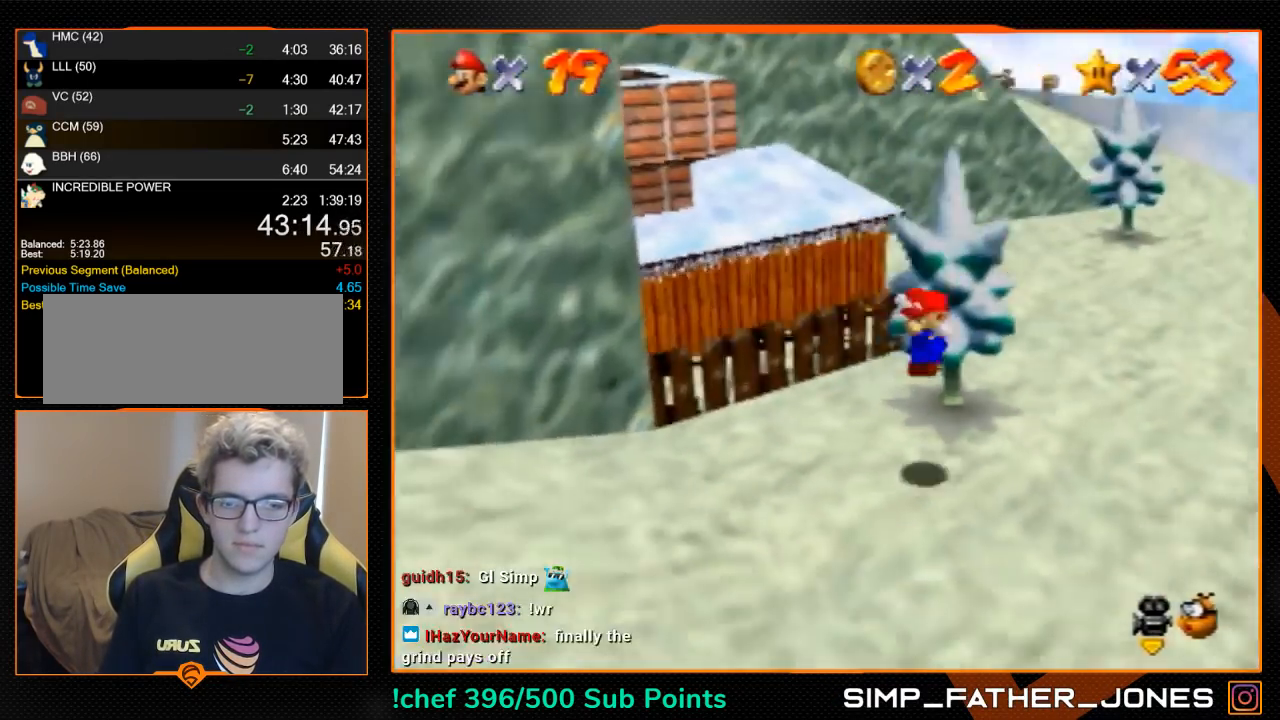
{"buttons": [], "left_stick": "down-right", "events": [[167, "left_stick", "down"], [300, "left_stick", "down-right"]]}
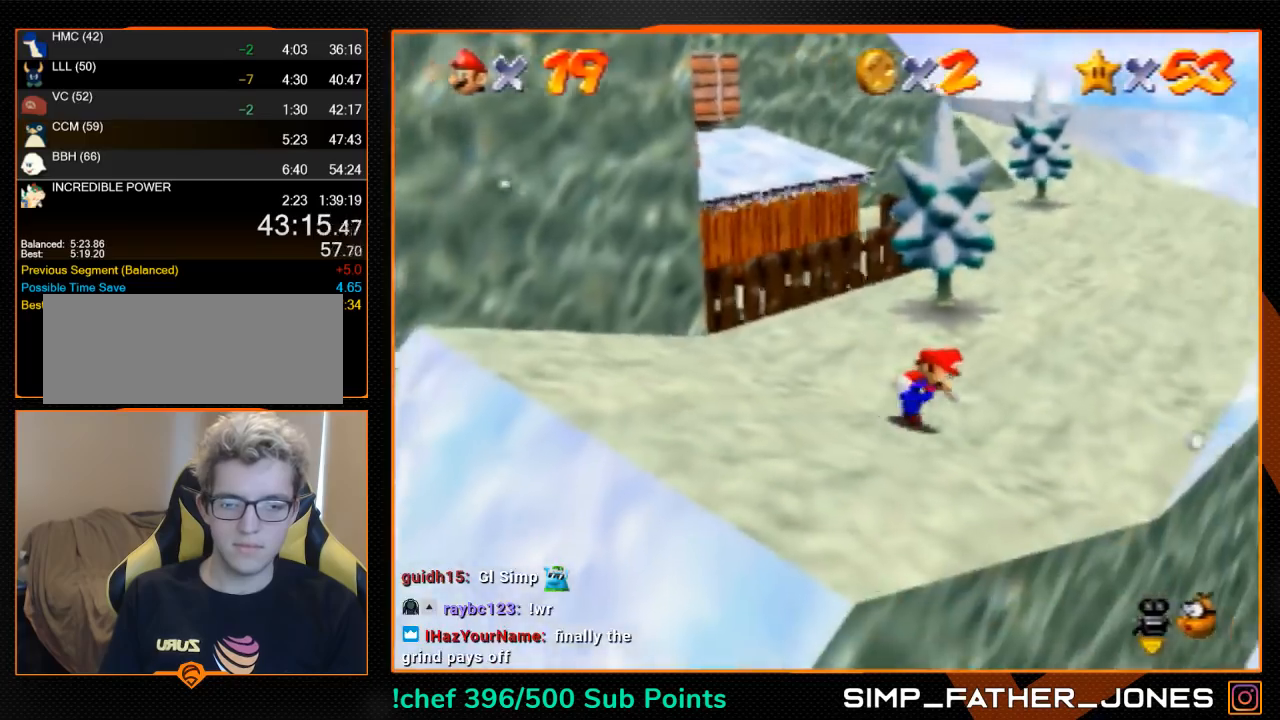
{"buttons": [], "left_stick": "up-right", "events": [[100, "left_stick", "right"], [267, "left_stick", "up-right"], [400, "B", "down"], [433, "B", "up"]]}
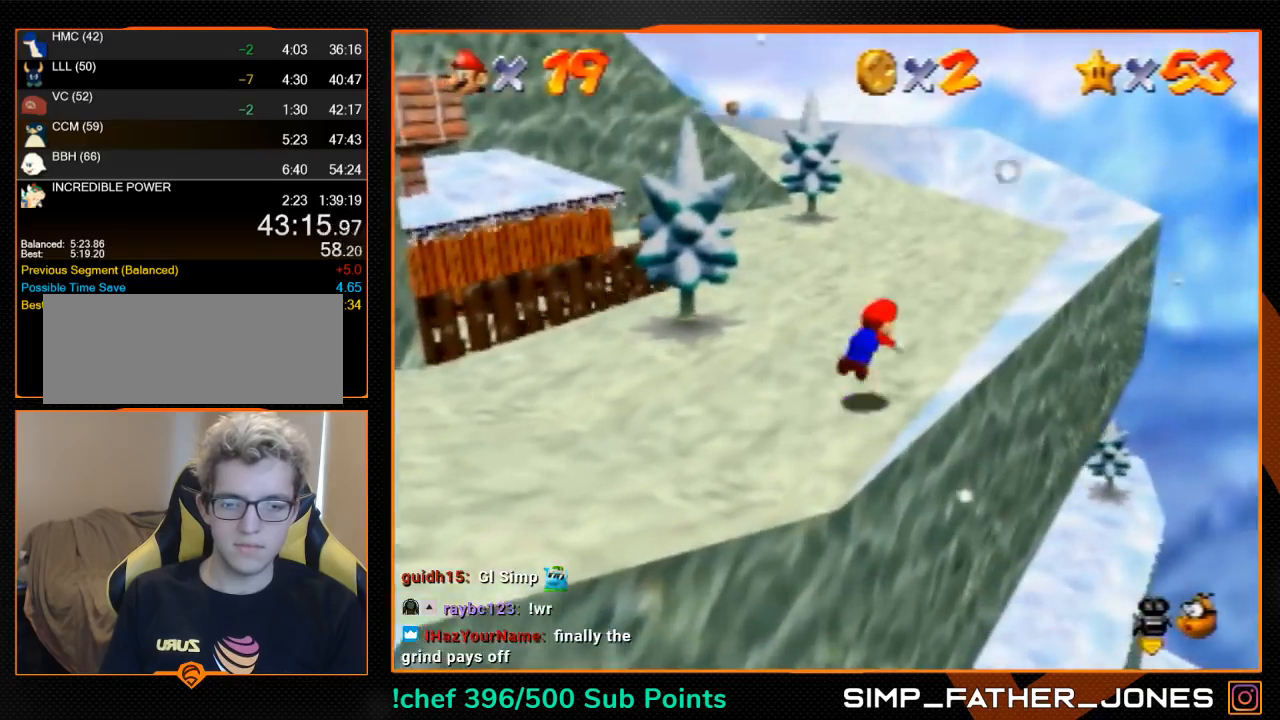
{"buttons": [], "left_stick": "up-right", "events": [[267, "A", "down"], [267, "B", "down"], [267, "L1", "down"], [267, "R1", "down"], [333, "A", "up"], [333, "B", "up"], [367, "L1", "up"], [367, "R1", "up"]]}
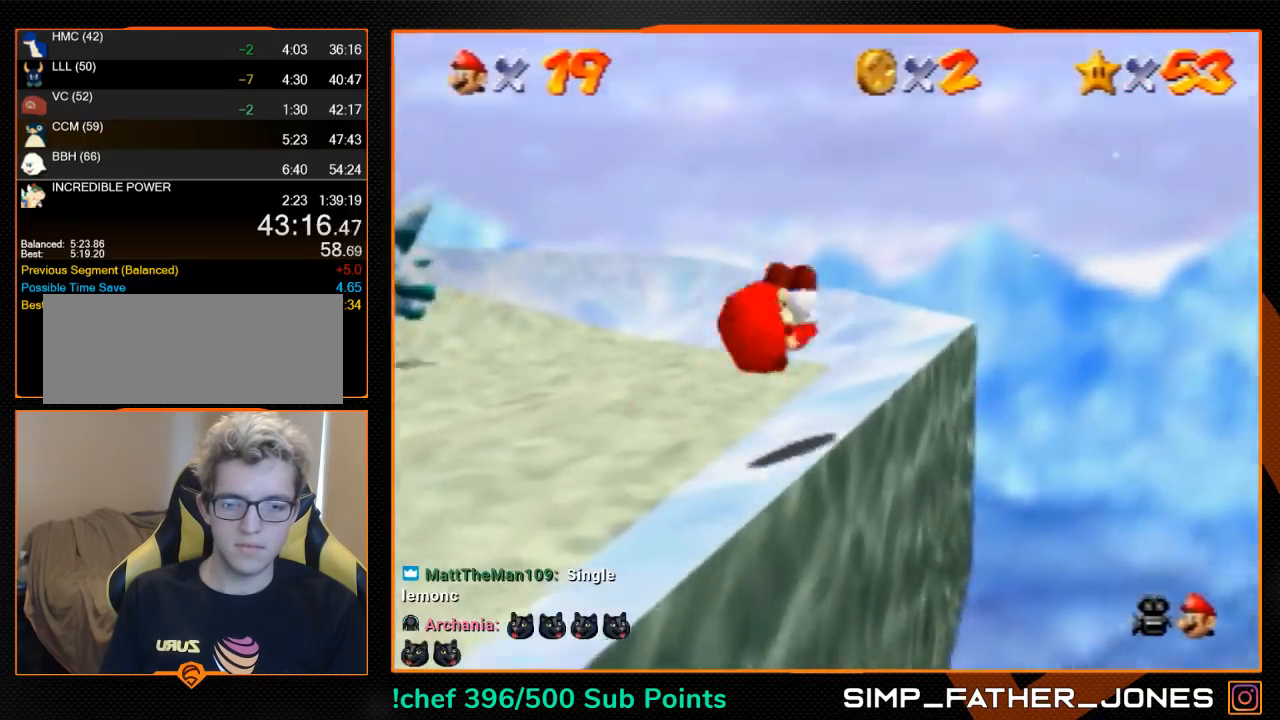
{"buttons": [], "left_stick": "up", "events": [[167, "left_stick", "center"], [433, "left_stick", "up"]]}
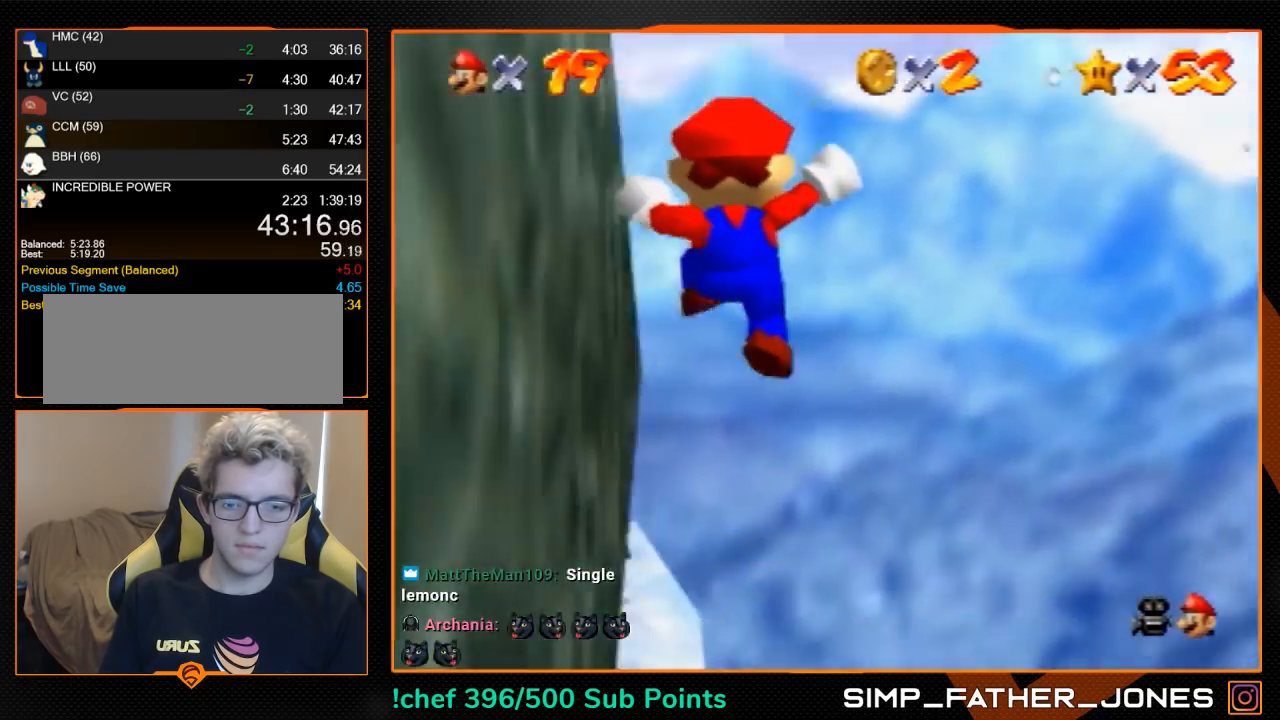
{"buttons": [], "left_stick": "center", "events": [[233, "L1", "down"], [233, "R1", "down"], [300, "L1", "up"], [300, "R1", "up"], [367, "left_stick", "center"]]}
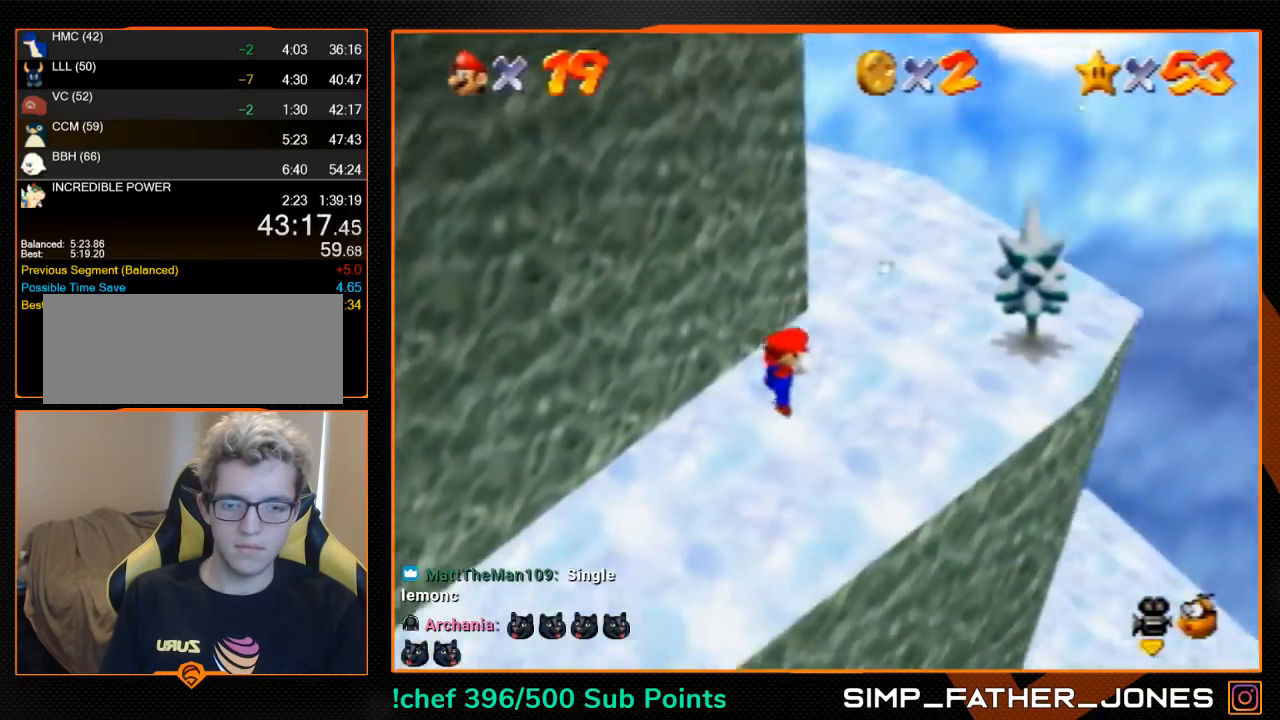
{"buttons": [], "left_stick": "center", "events": []}
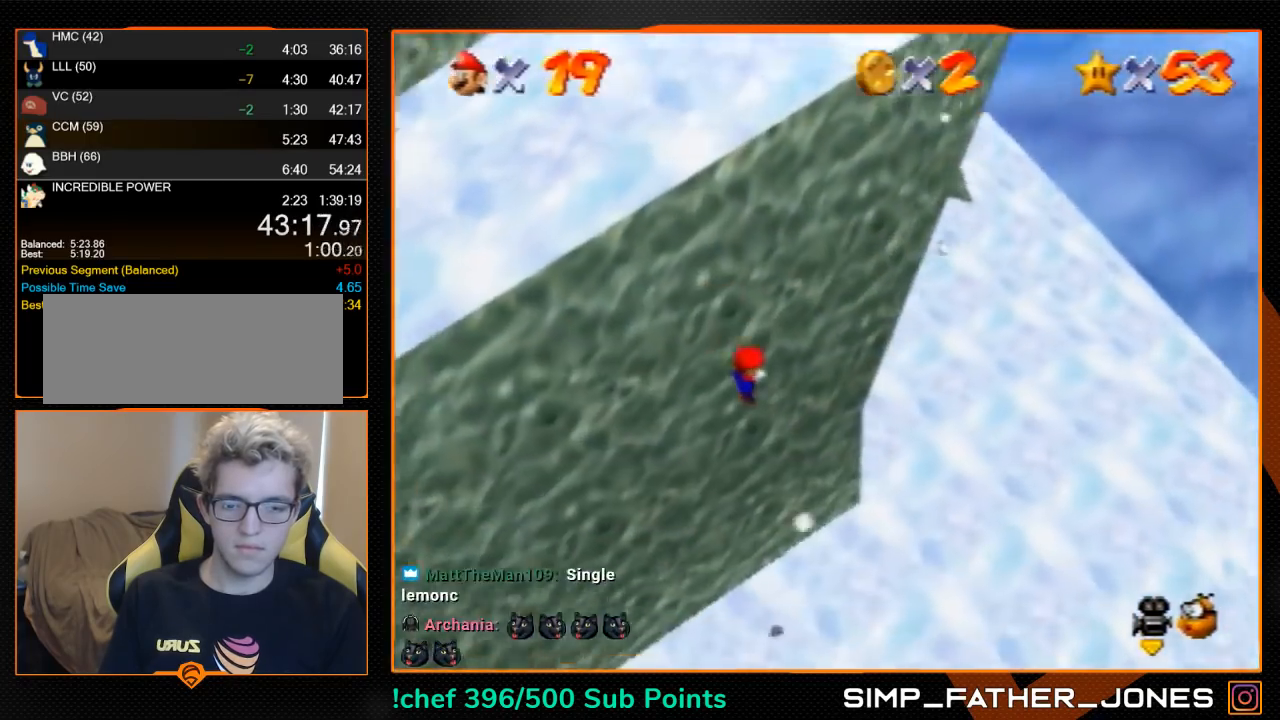
{"buttons": [], "left_stick": "up-right", "events": [[167, "left_stick", "up-right"]]}
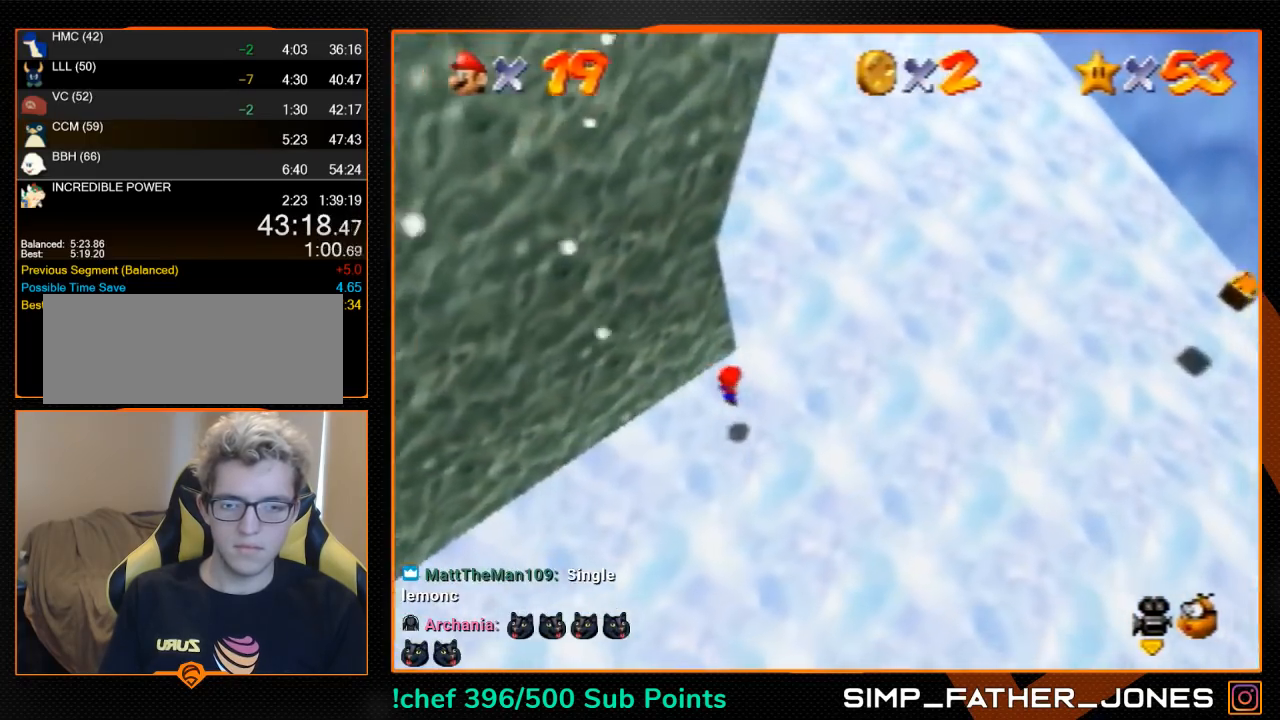
{"buttons": [], "left_stick": "up-left"}
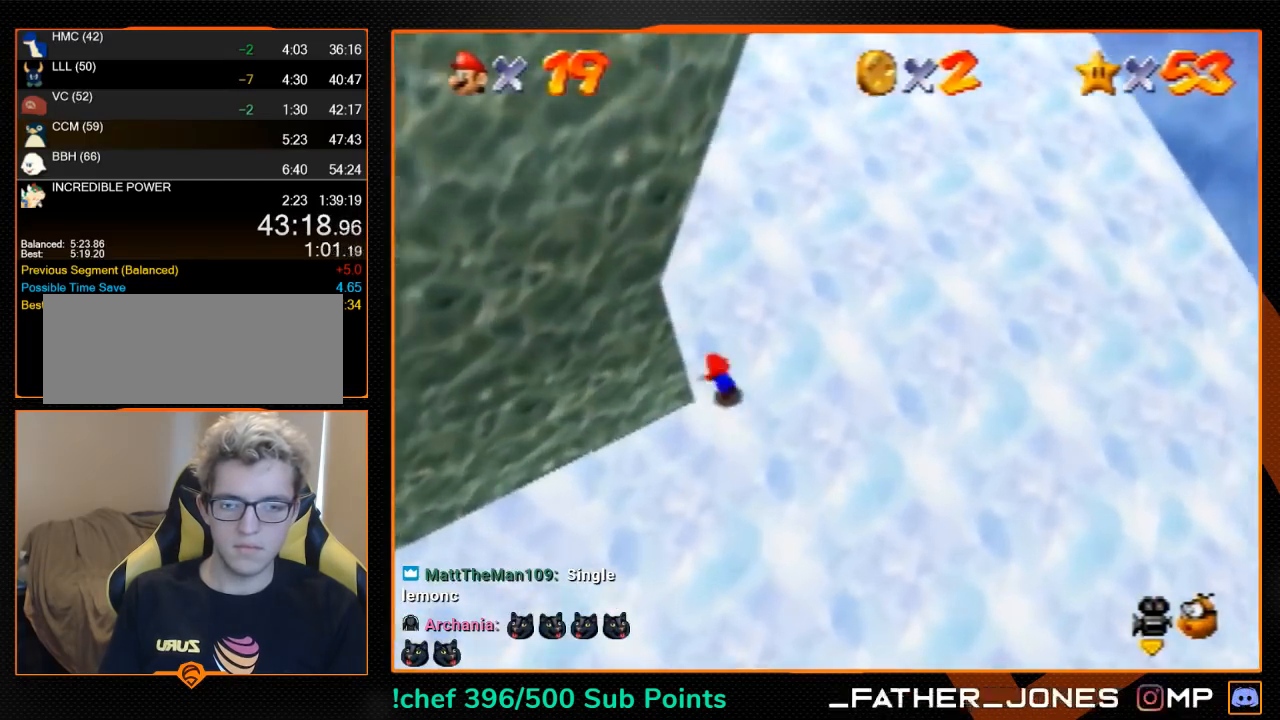
{"buttons": [], "left_stick": "up-right"}
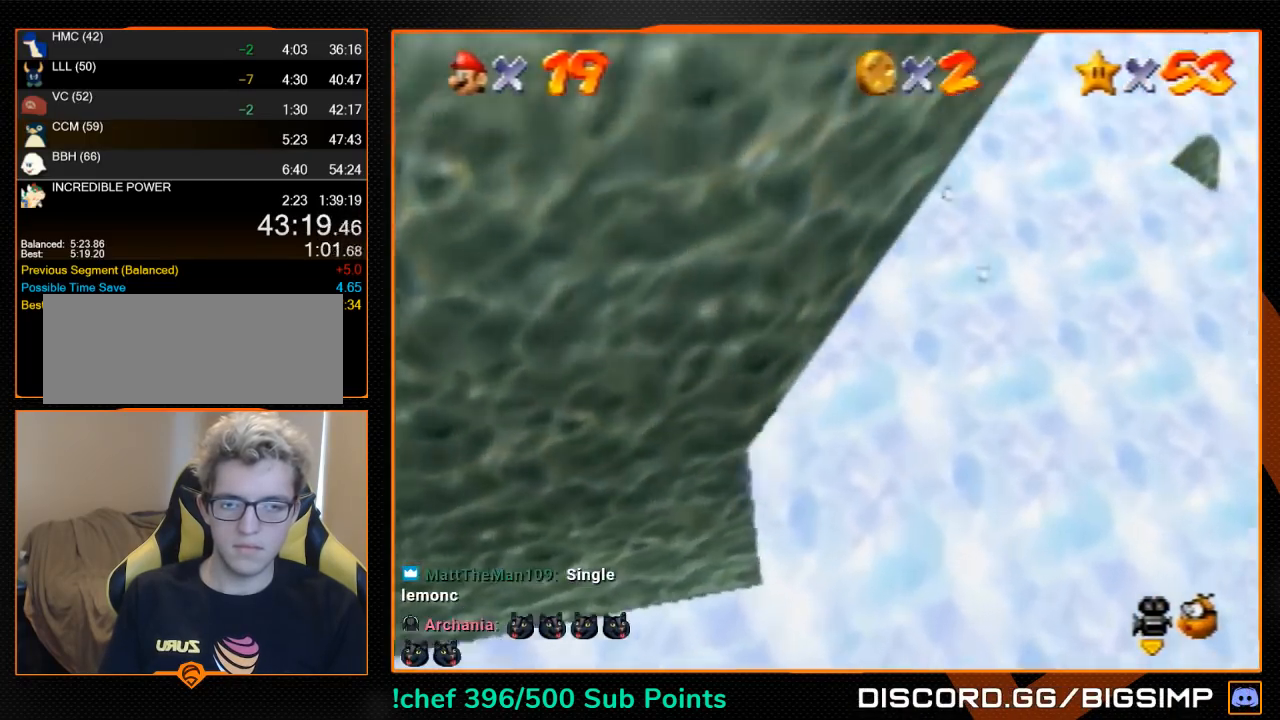
{"buttons": [], "left_stick": "up-right", "events": []}
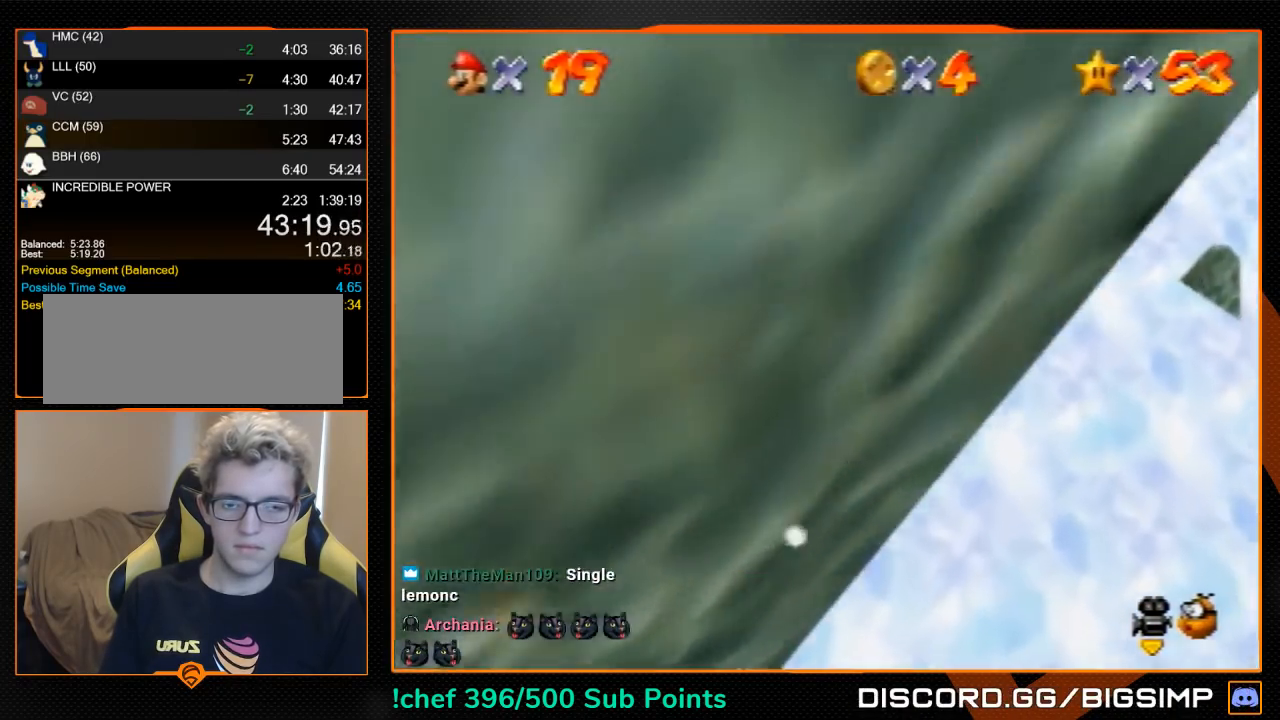
{"buttons": [], "left_stick": "up-right", "events": []}
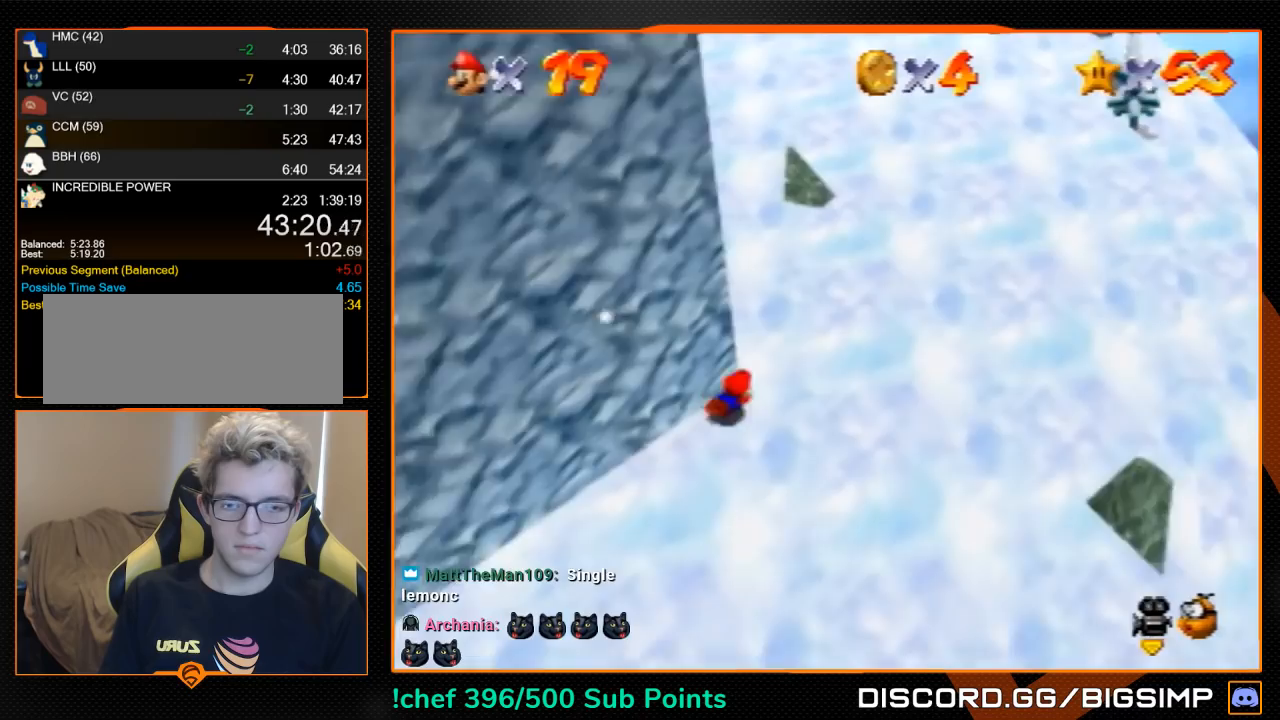
{"buttons": [], "left_stick": "up", "events": [[433, "left_stick", "up"]]}
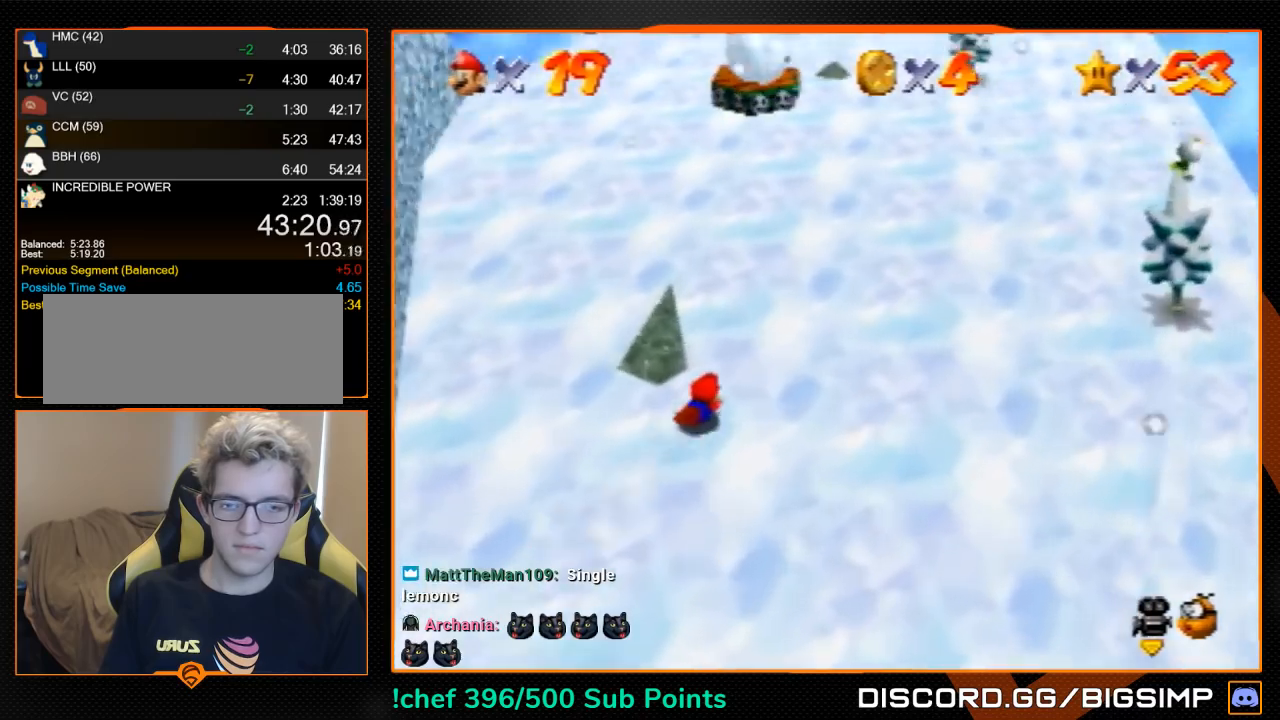
{"buttons": [], "left_stick": "up-right", "events": [[467, "left_stick", "up-right"]]}
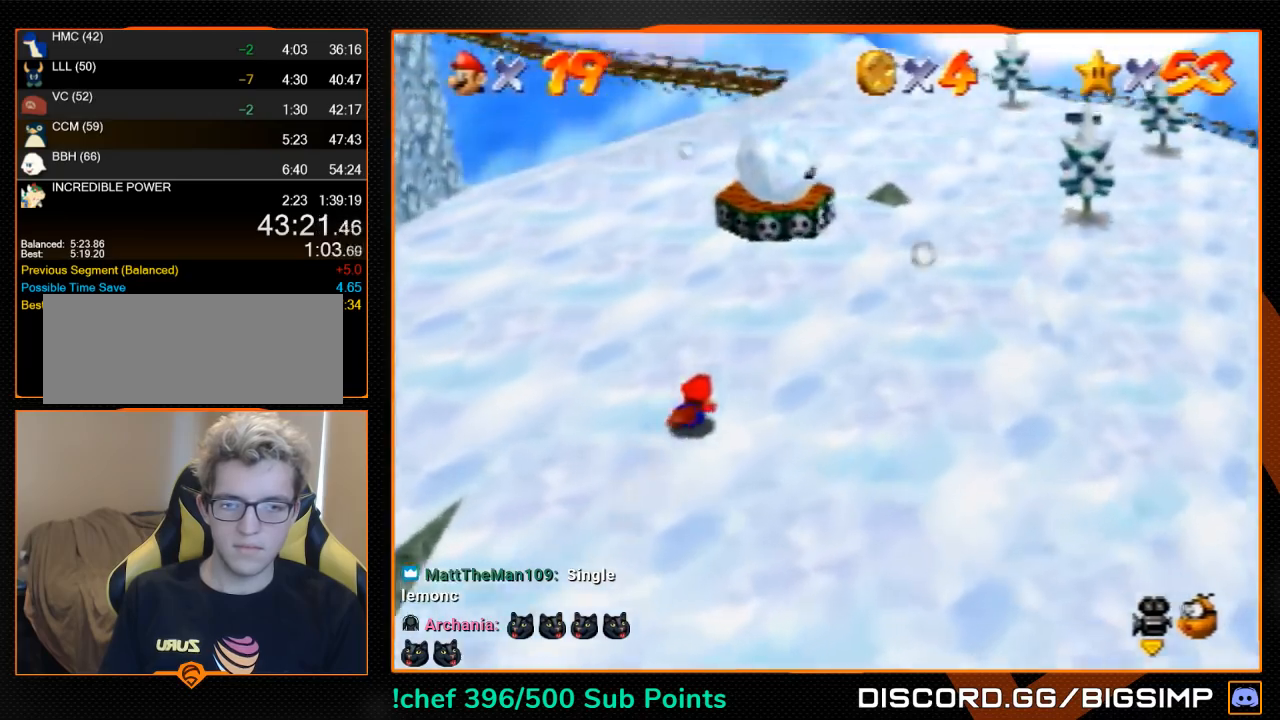
{"buttons": [], "left_stick": "up-right", "events": []}
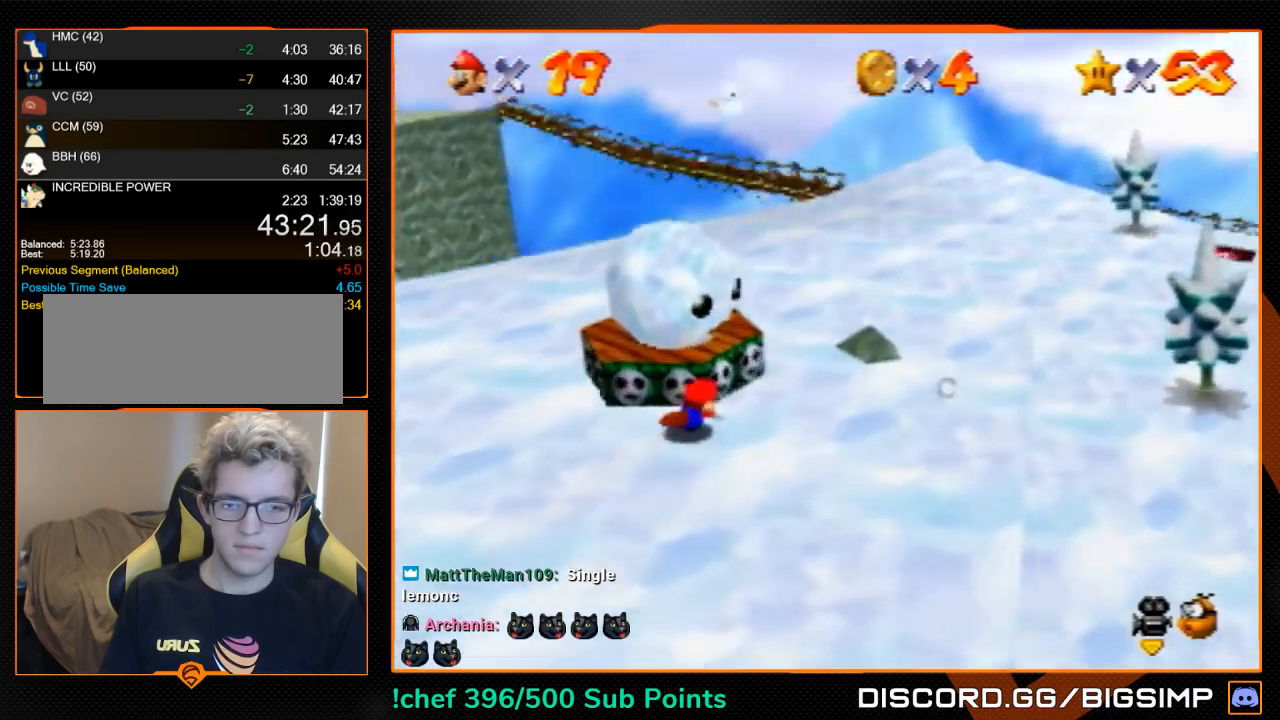
{"buttons": [], "left_stick": "up-right", "events": []}
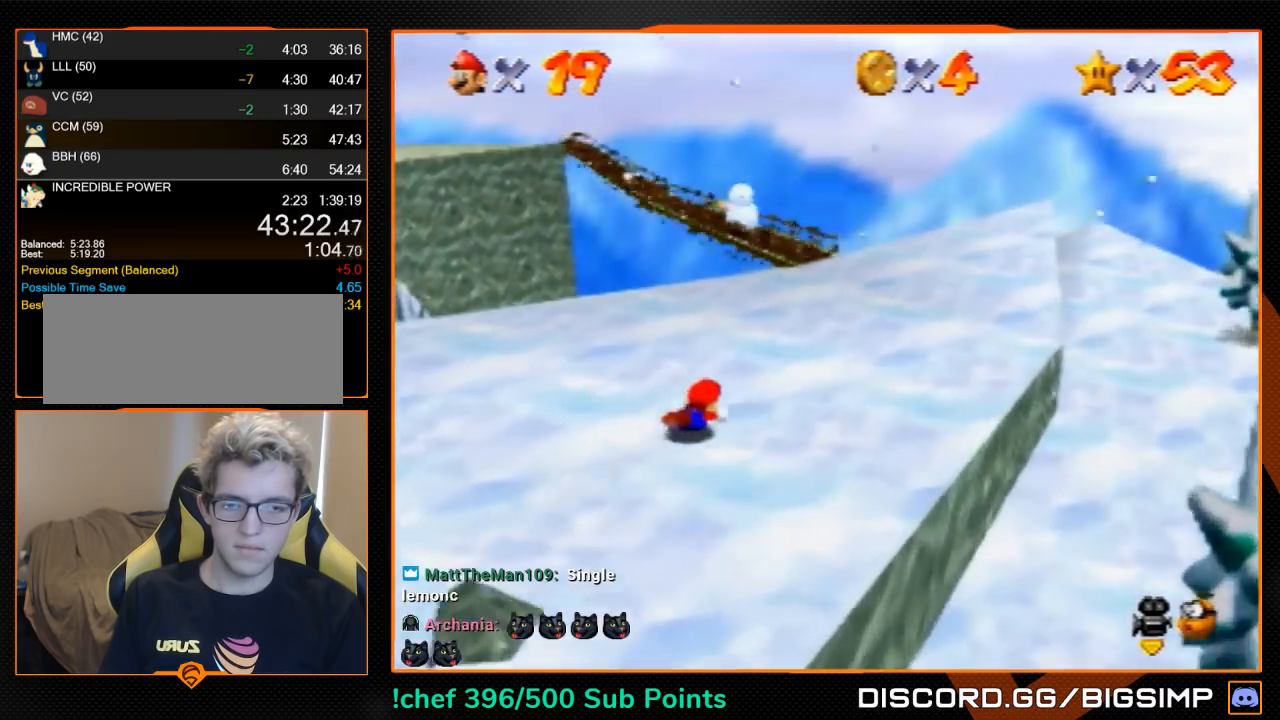
{"buttons": [], "left_stick": "right", "events": [[300, "left_stick", "right"]]}
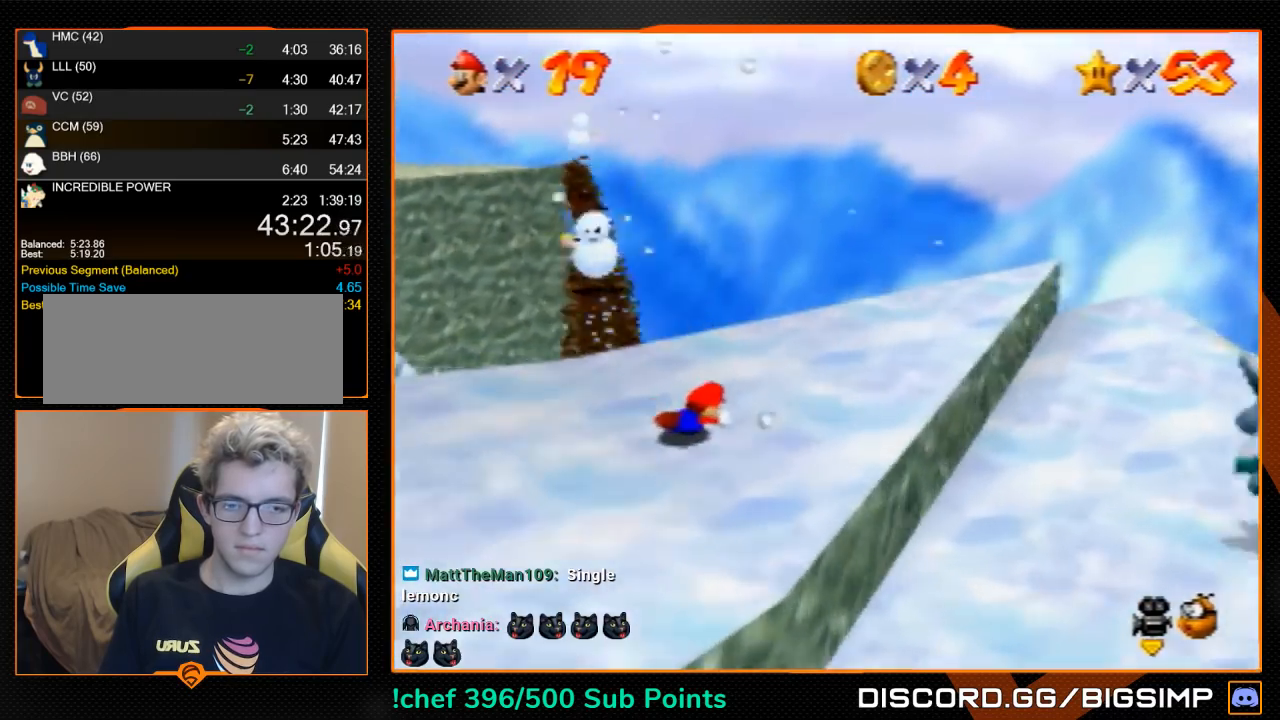
{"buttons": [], "left_stick": "center", "events": [[333, "A", "down"], [367, "B", "down"], [367, "left_stick", "center"], [433, "B", "up"], [467, "A", "up"]]}
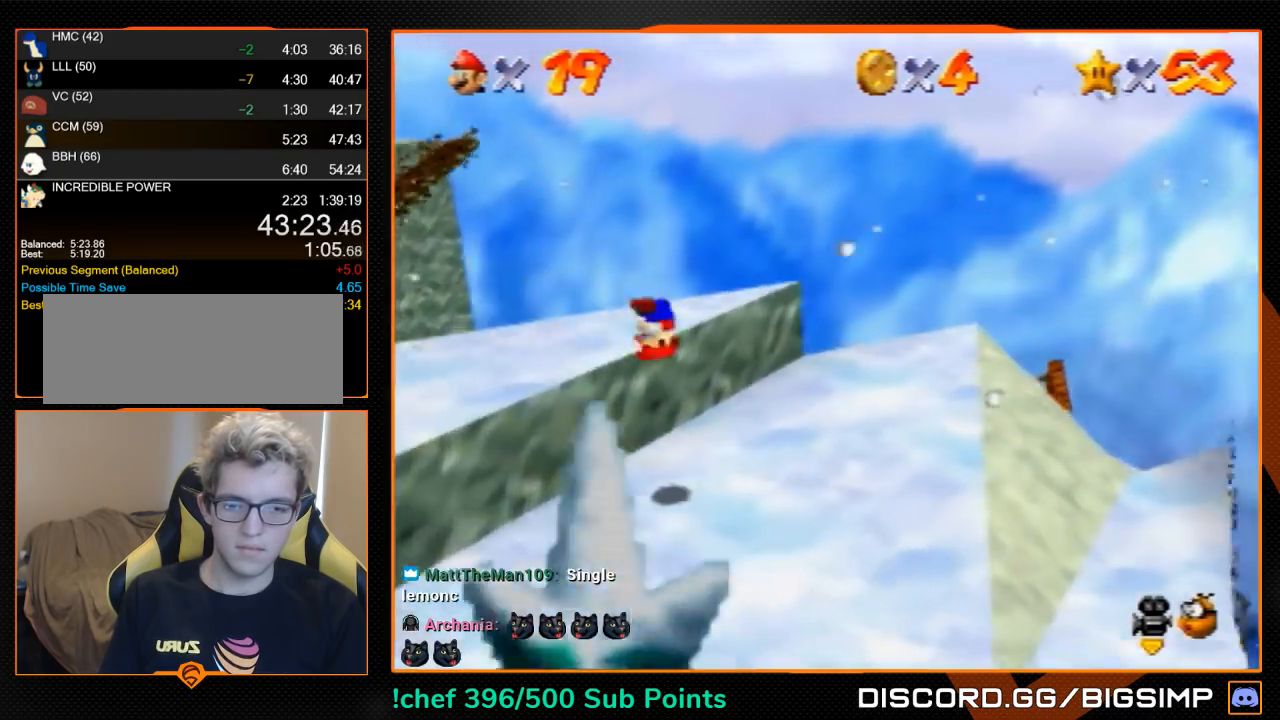
{"buttons": [], "left_stick": "left", "events": [[267, "left_stick", "left"]]}